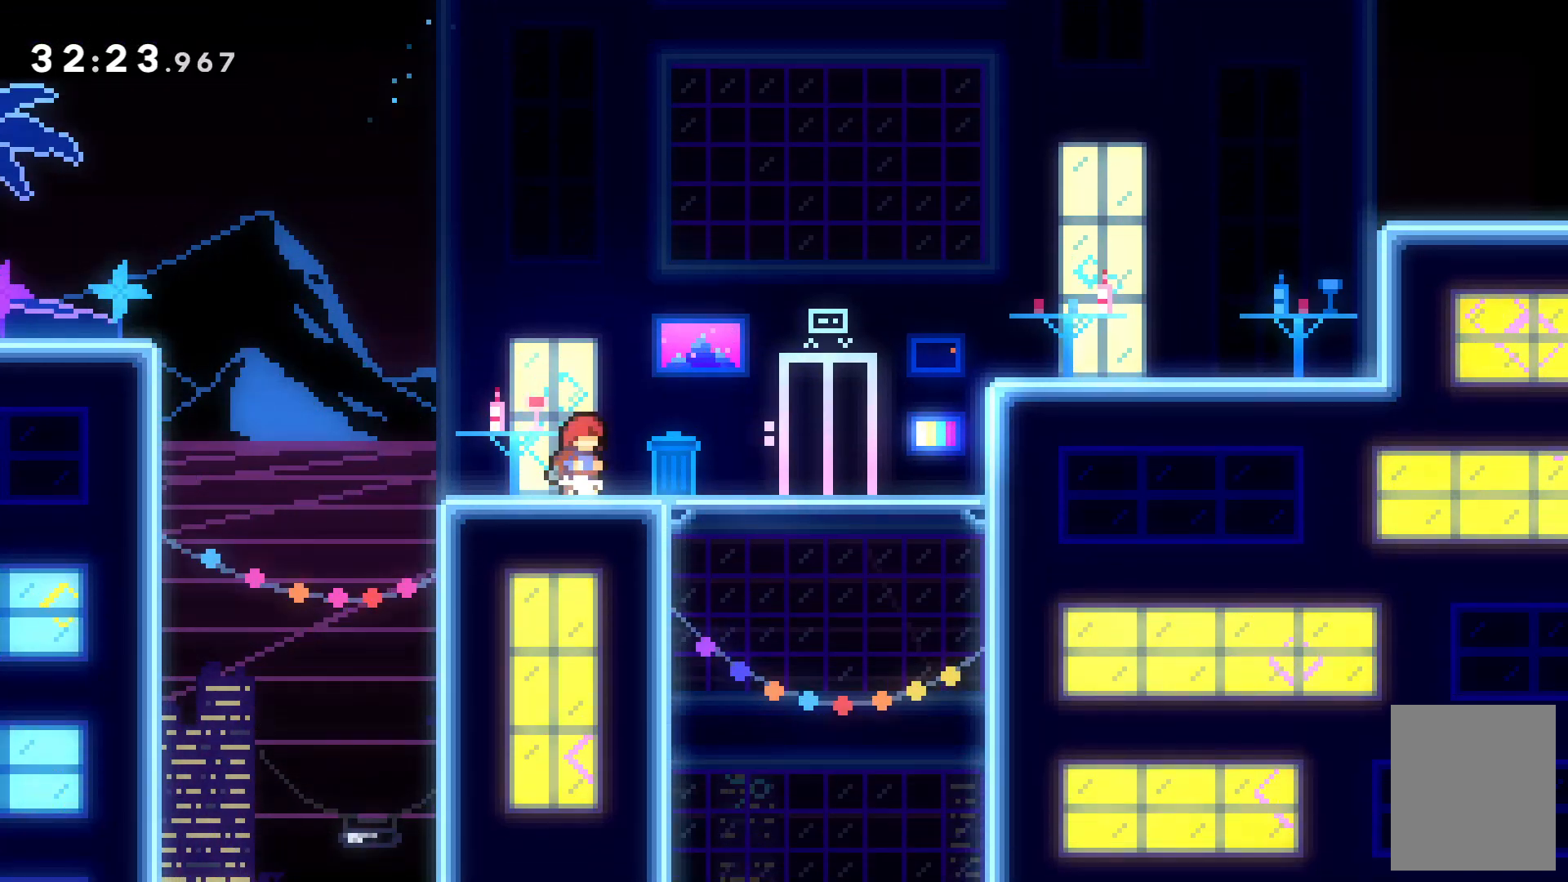
Gameplay with keyboard; each line is a JSON object with the keys held at the frame after it. "events" lists presses ("down") and releases ("up") of "c", "down", "escape", "left", "right", "tilde", "up", "x" and "z" between this image and that frame as [ms after this image, input, new state], when the widget could be followed in between. No other keys are recorded. Mouse input is not recorded.
{"keys": ["left"], "events": [[200, "right", "down"], [434, "right", "up"], [467, "left", "down"]]}
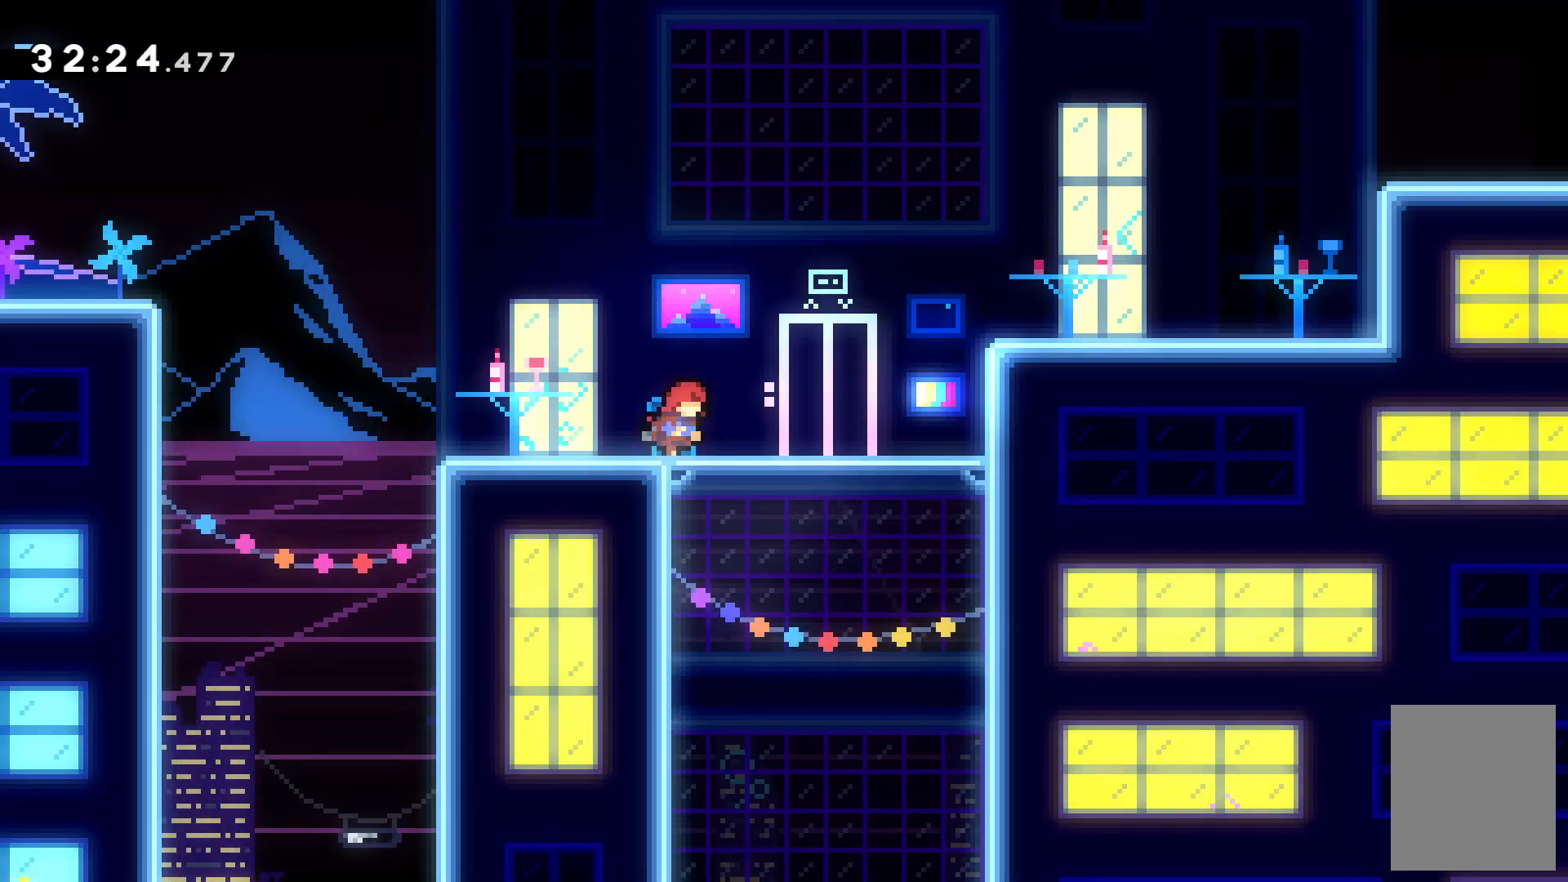
{"keys": ["left"], "events": []}
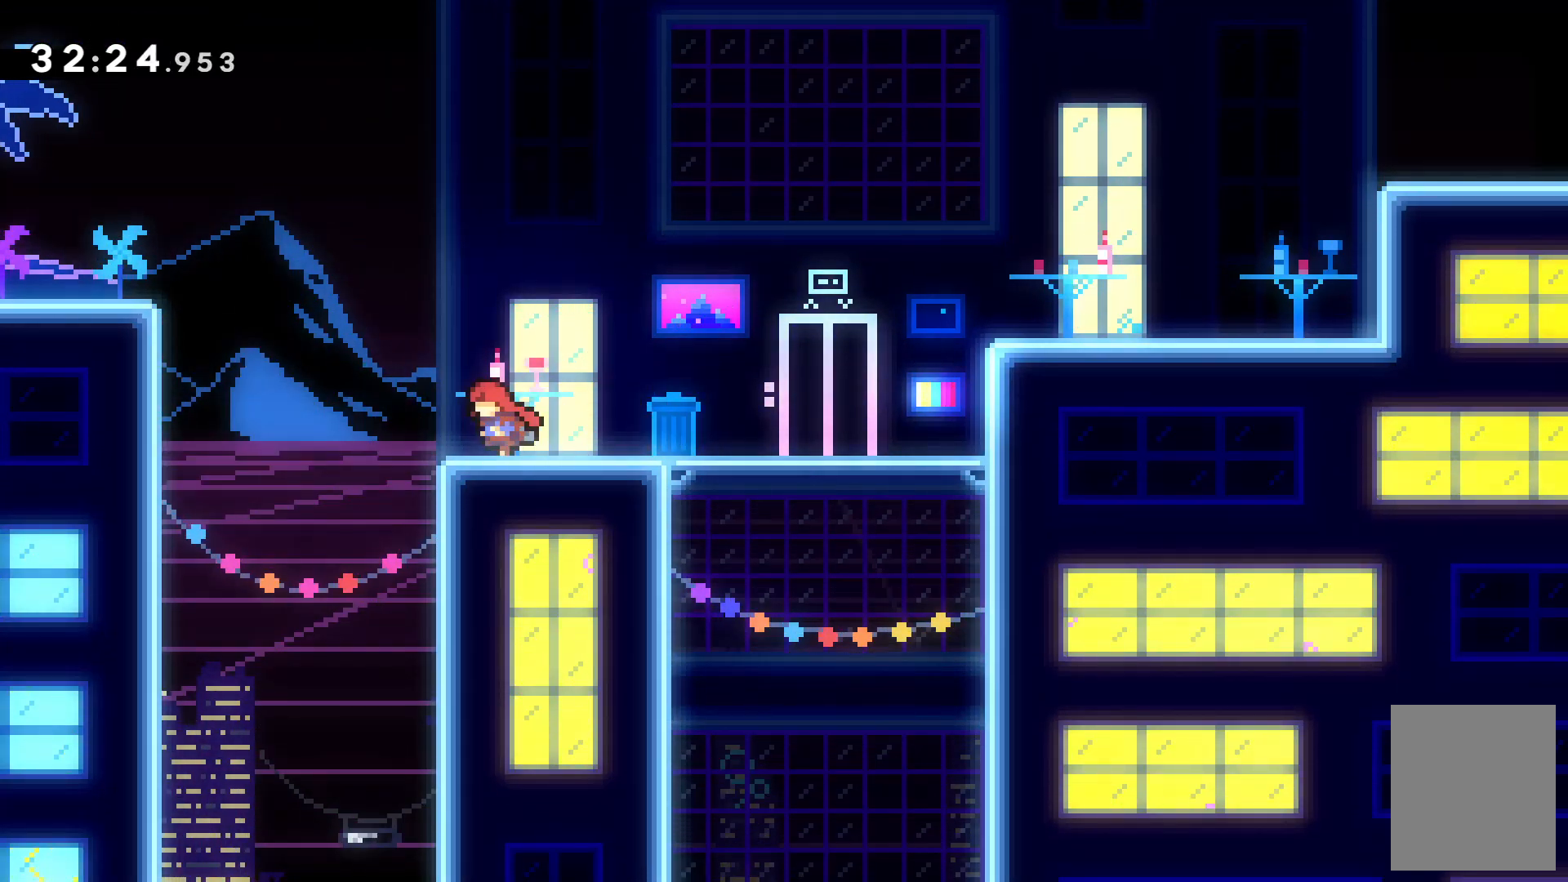
{"keys": ["right"], "events": [[134, "left", "up"], [167, "right", "down"]]}
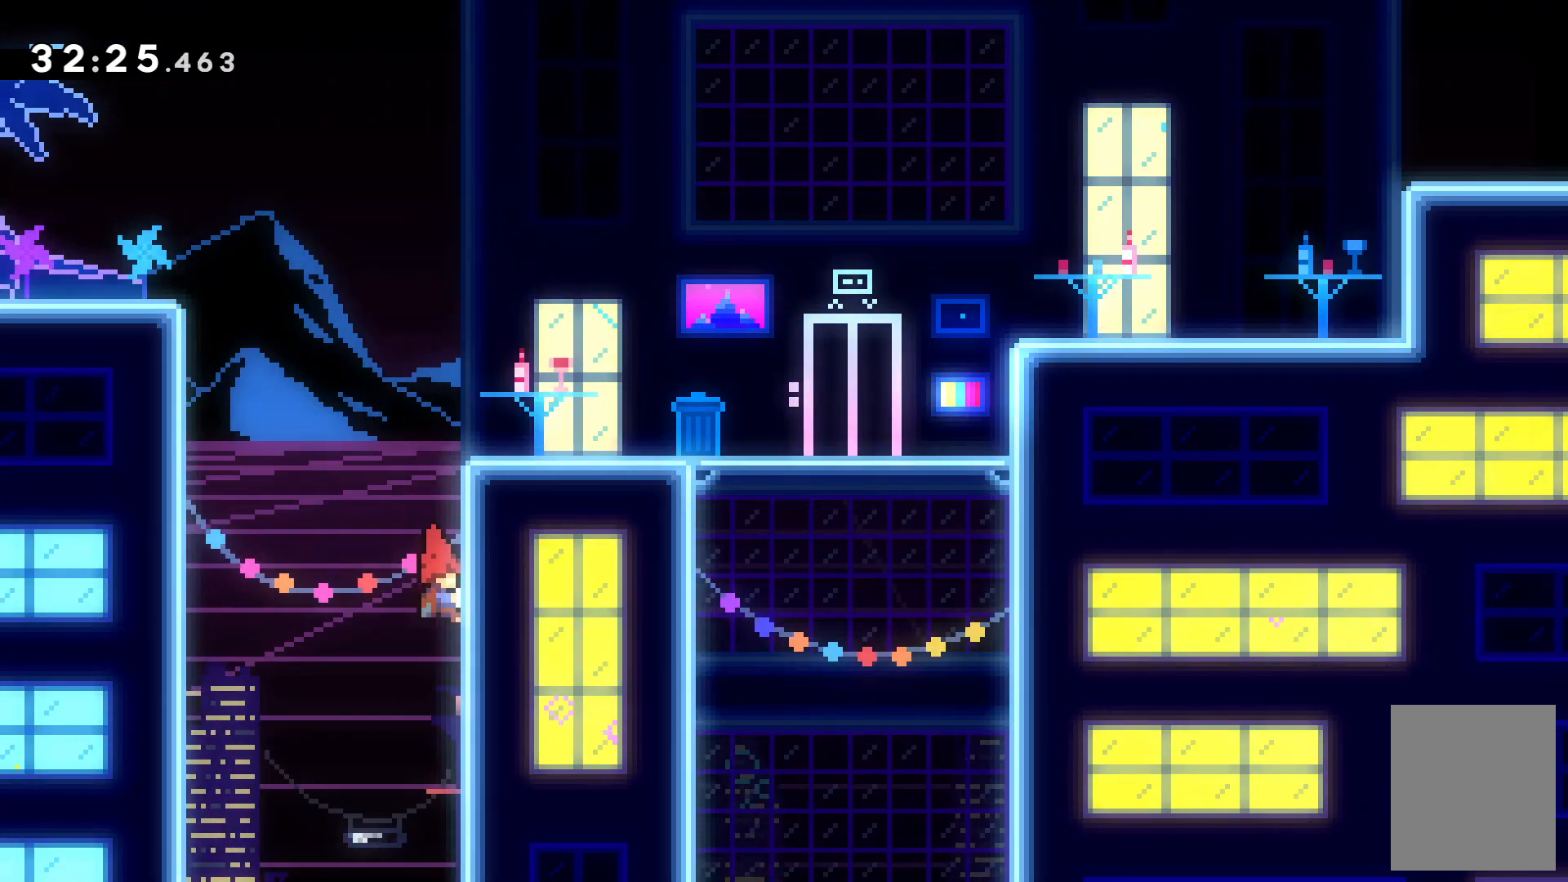
{"keys": ["right"], "events": []}
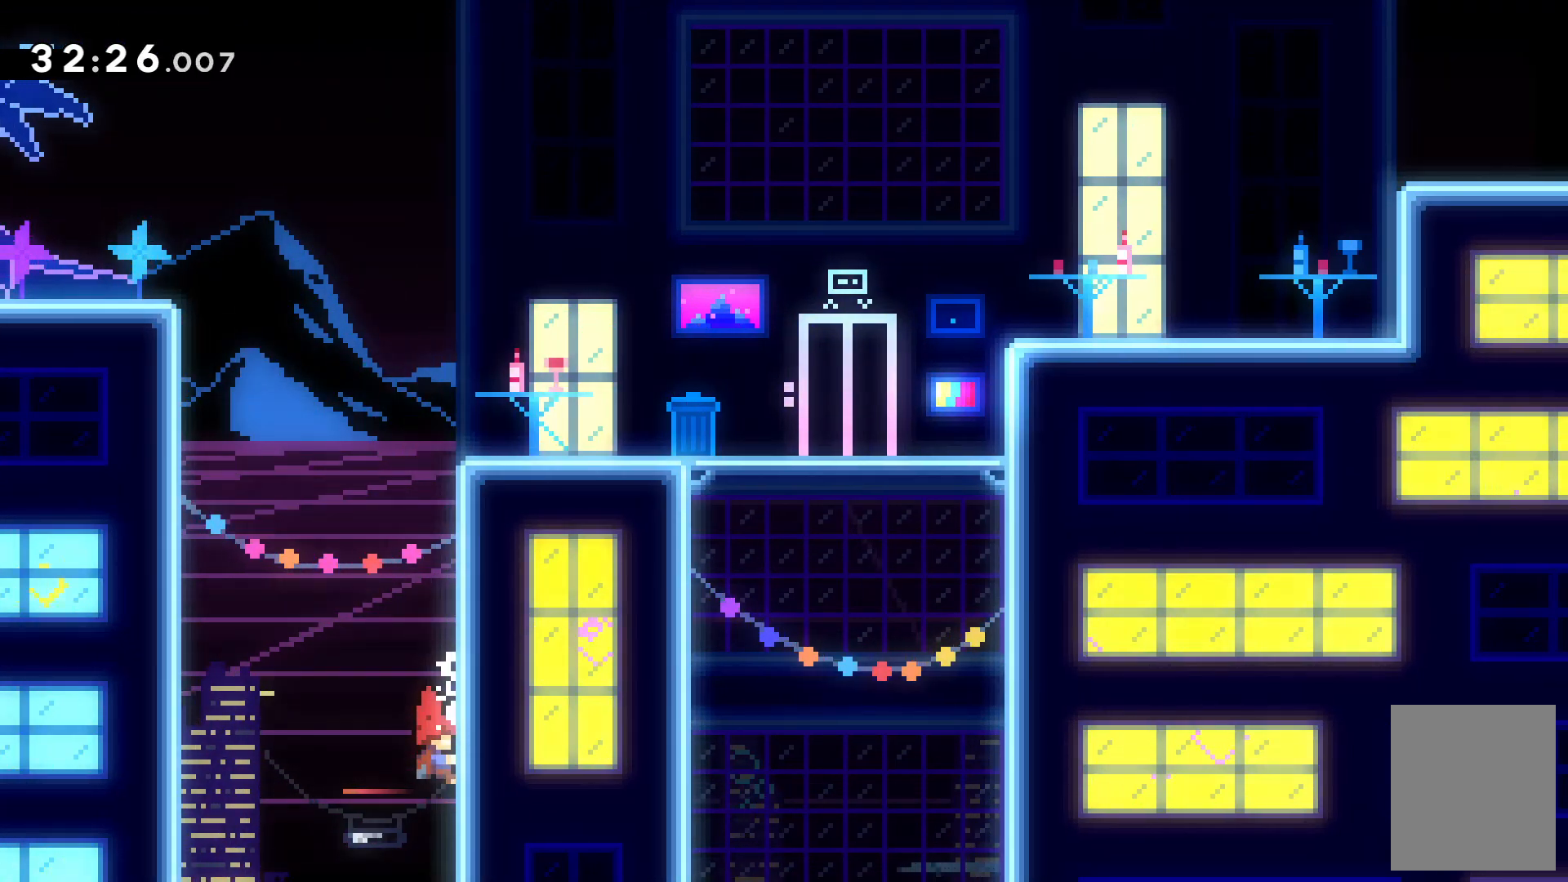
{"keys": ["up", "z"], "events": [[67, "z", "down"], [234, "up", "down"], [434, "right", "up"]]}
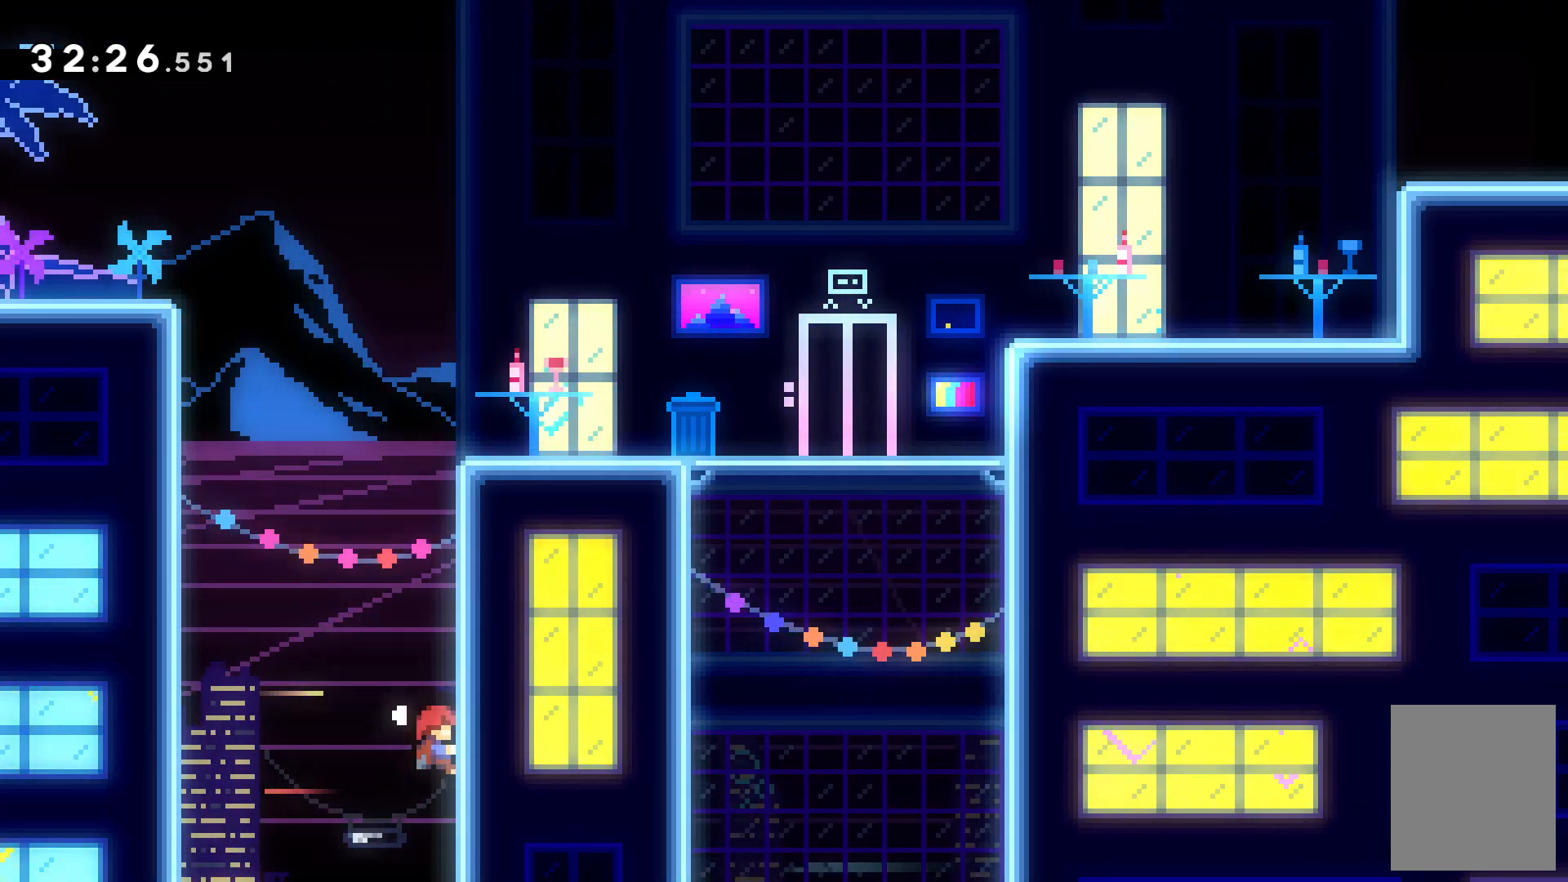
{"keys": ["c", "left"], "events": [[34, "up", "up"], [67, "left", "down"], [134, "c", "down"], [167, "z", "up"]]}
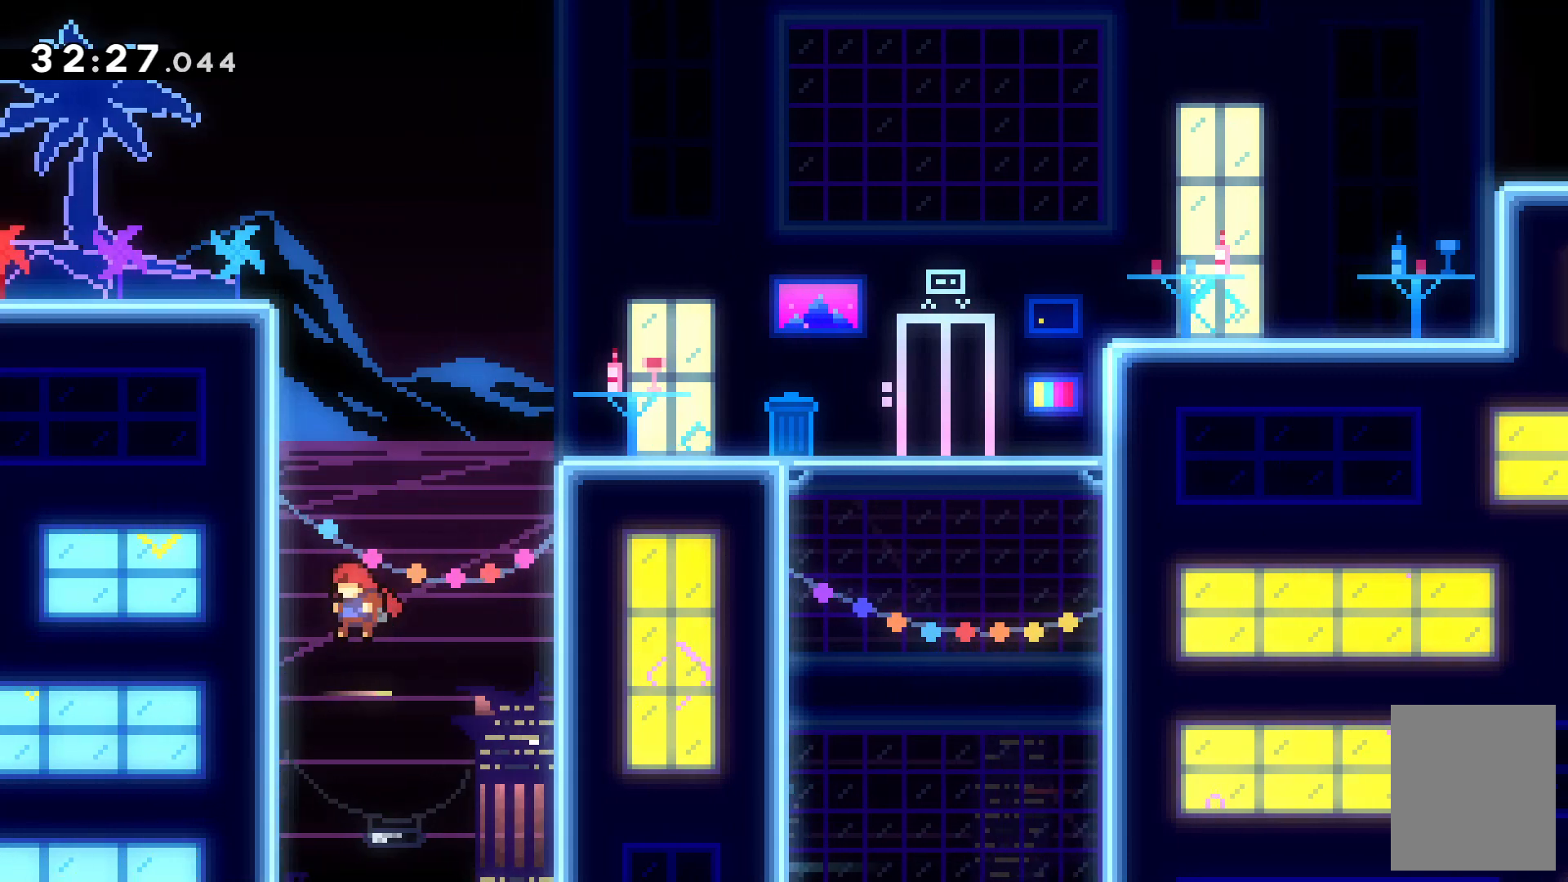
{"keys": ["escape", "left", "right", "up"]}
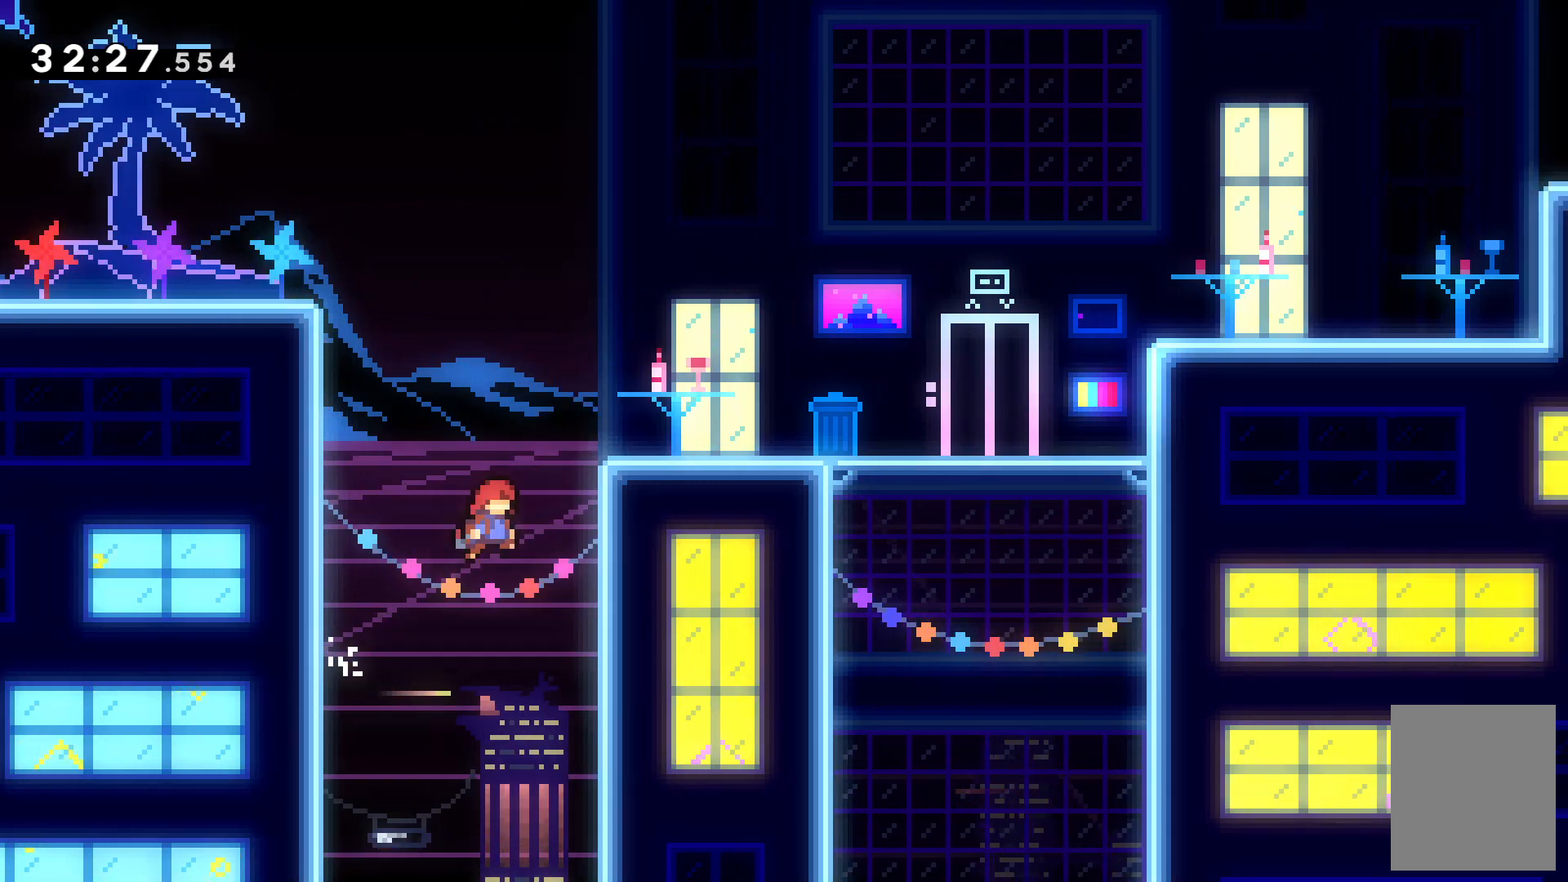
{"keys": ["right"], "events": [[34, "x", "down"], [134, "escape", "up"], [134, "left", "up"], [234, "x", "up"], [334, "up", "up"]]}
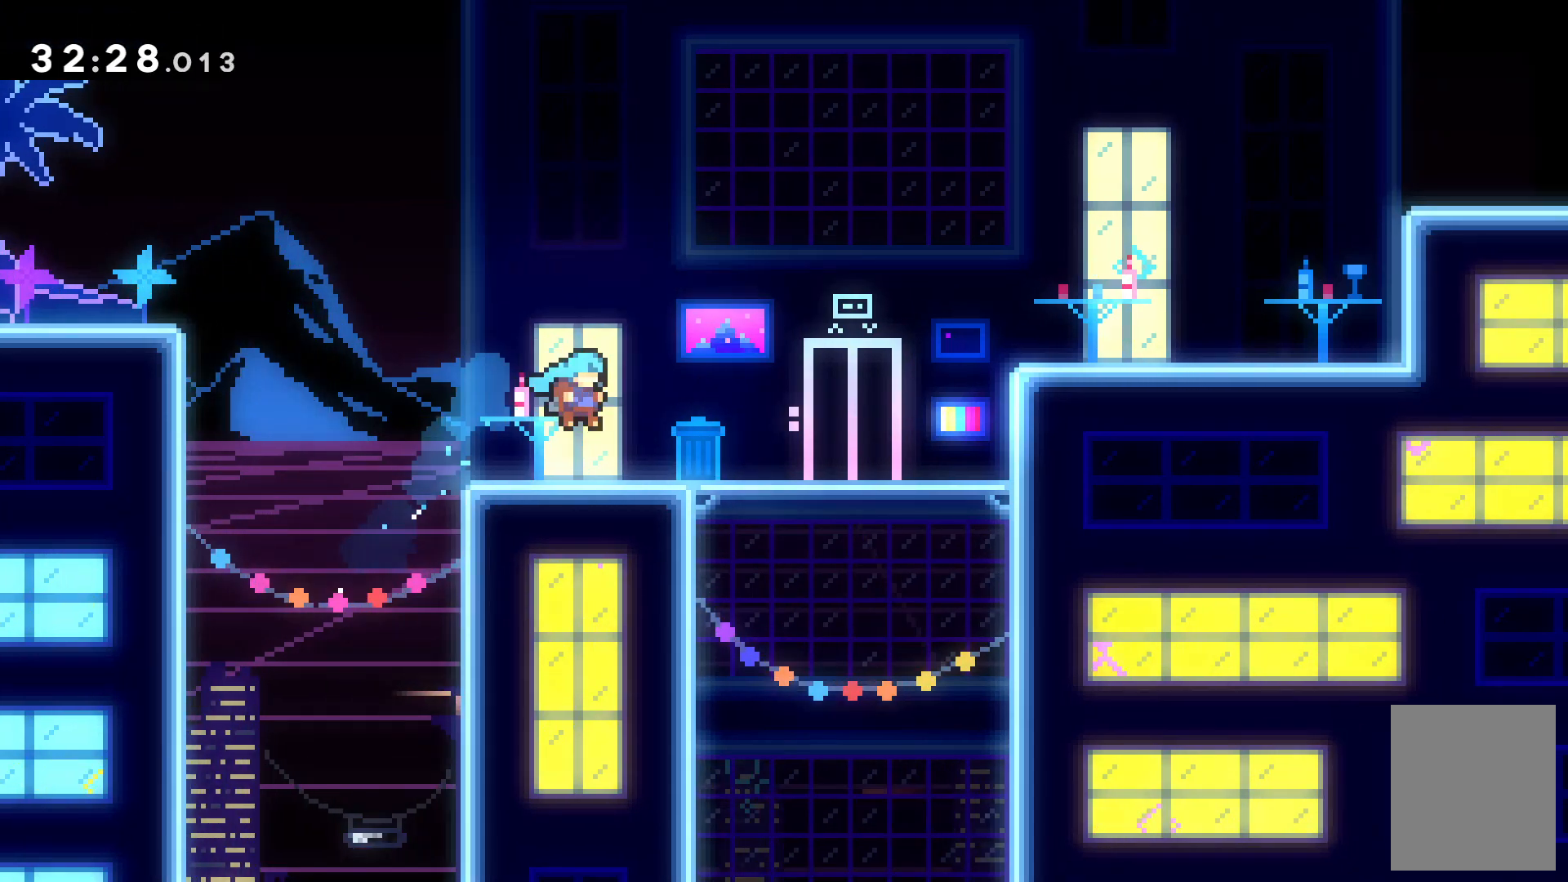
{"keys": ["c", "right", "up"], "events": [[300, "c", "down"], [467, "up", "down"]]}
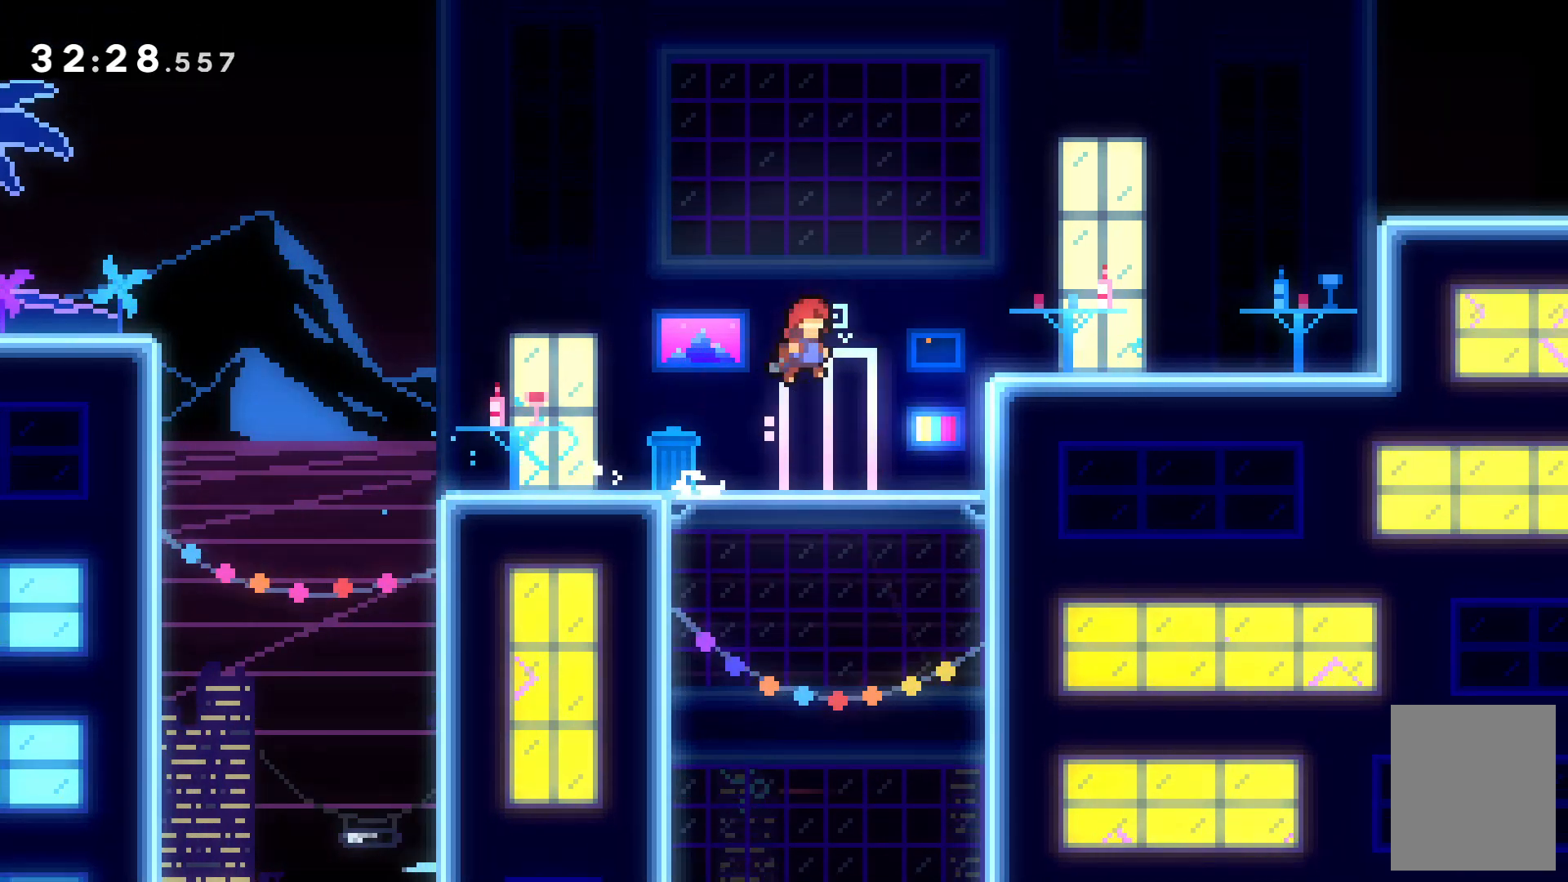
{"keys": ["right", "up"], "events": [[34, "c", "up"], [34, "x", "down"], [334, "x", "up"]]}
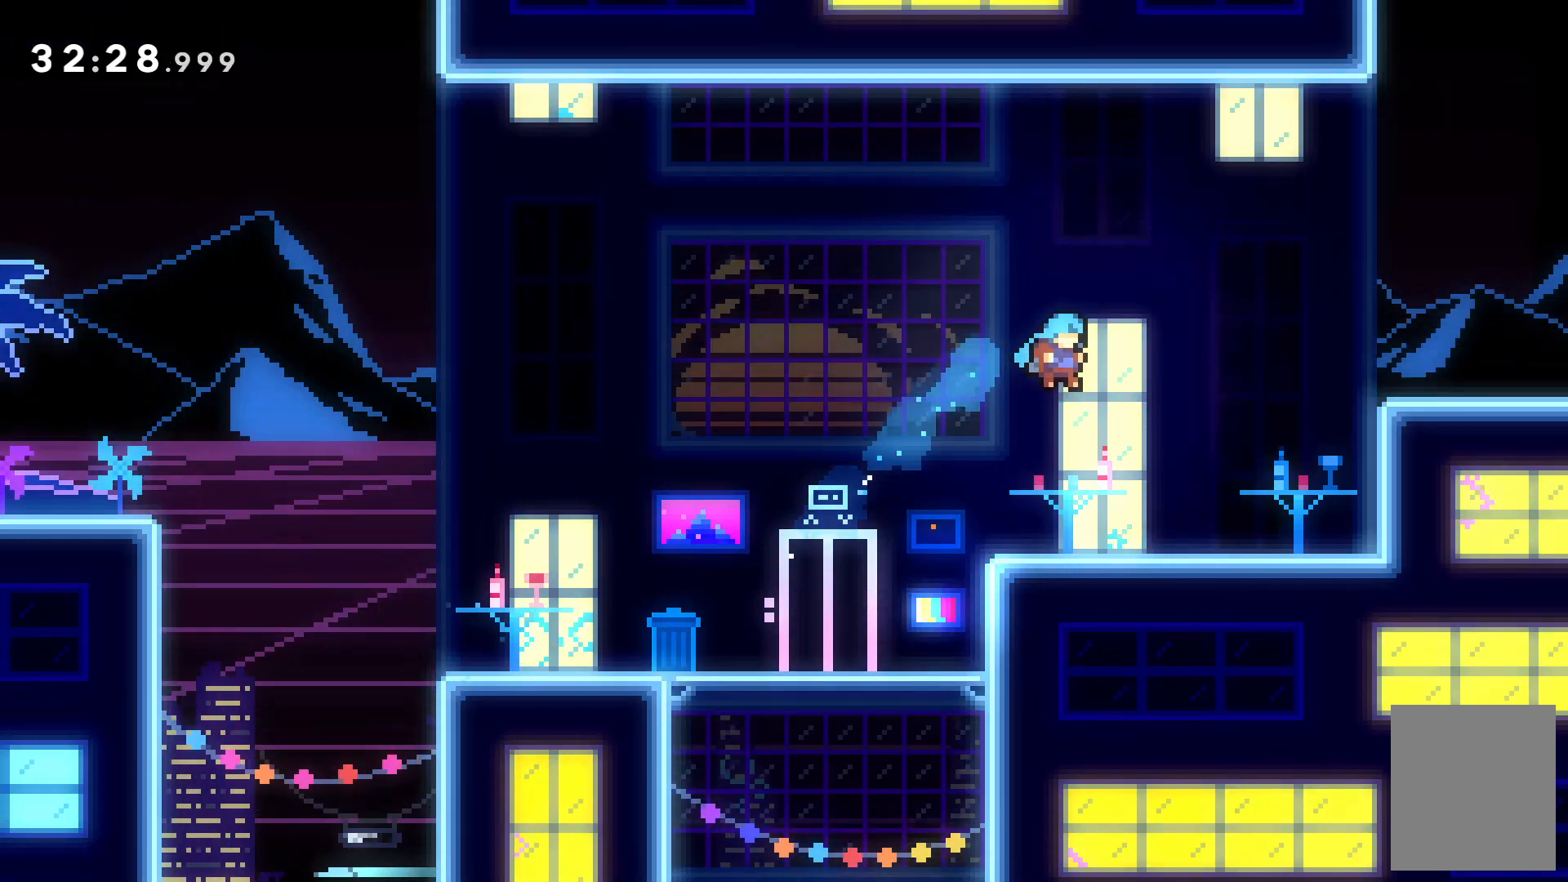
{"keys": ["right", "up", "z"], "events": [[267, "c", "down"], [434, "c", "up"], [500, "z", "down"]]}
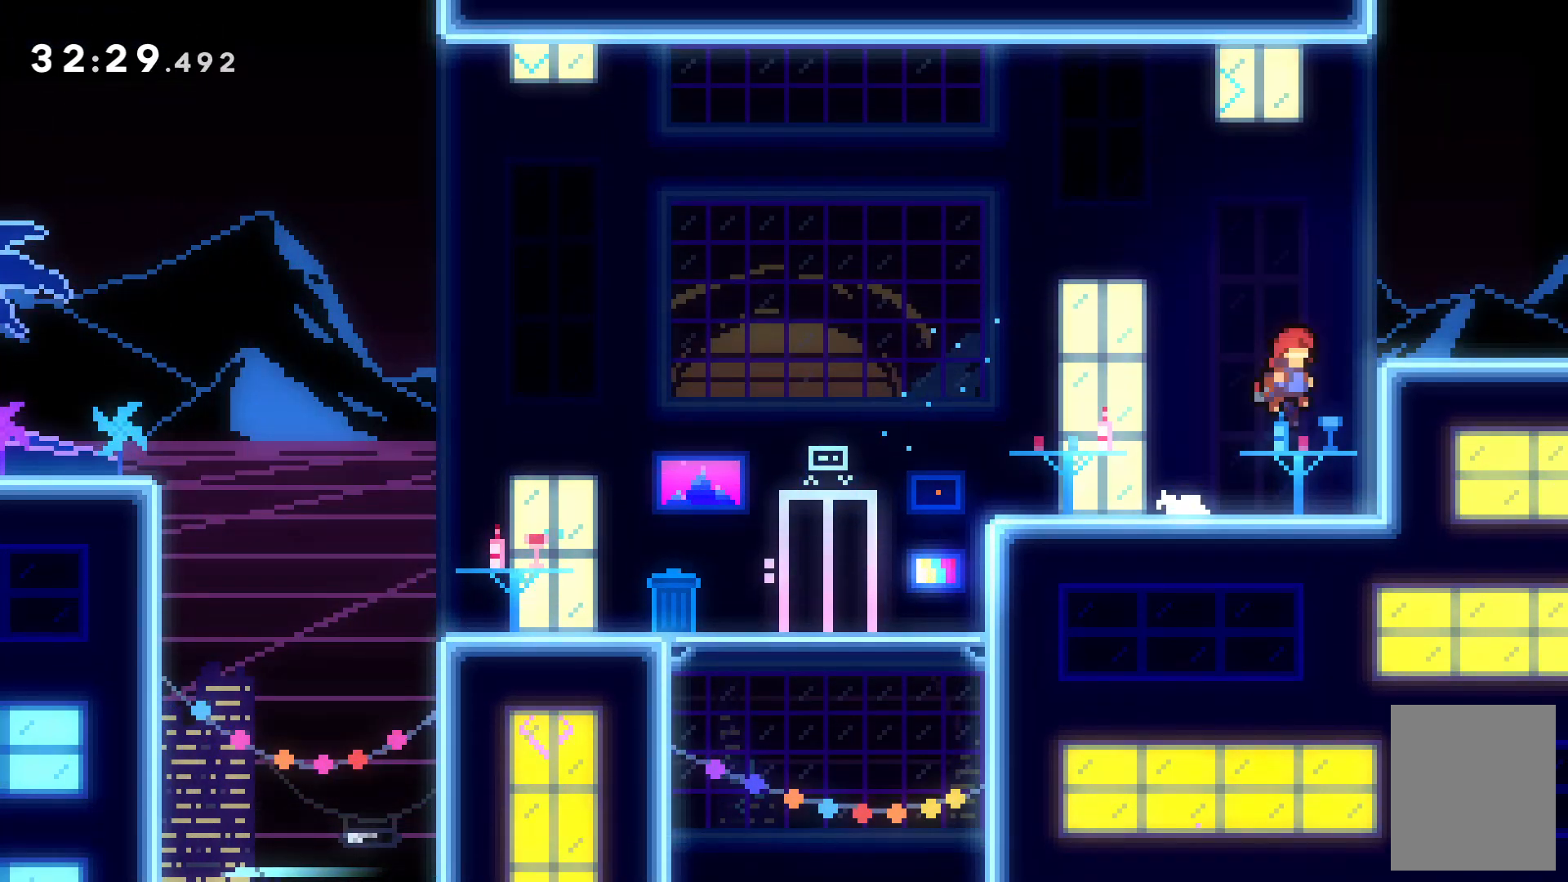
{"keys": ["right"], "events": [[100, "c", "down"], [167, "c", "up"], [267, "right", "up"], [267, "z", "up"], [300, "up", "up"], [500, "right", "down"]]}
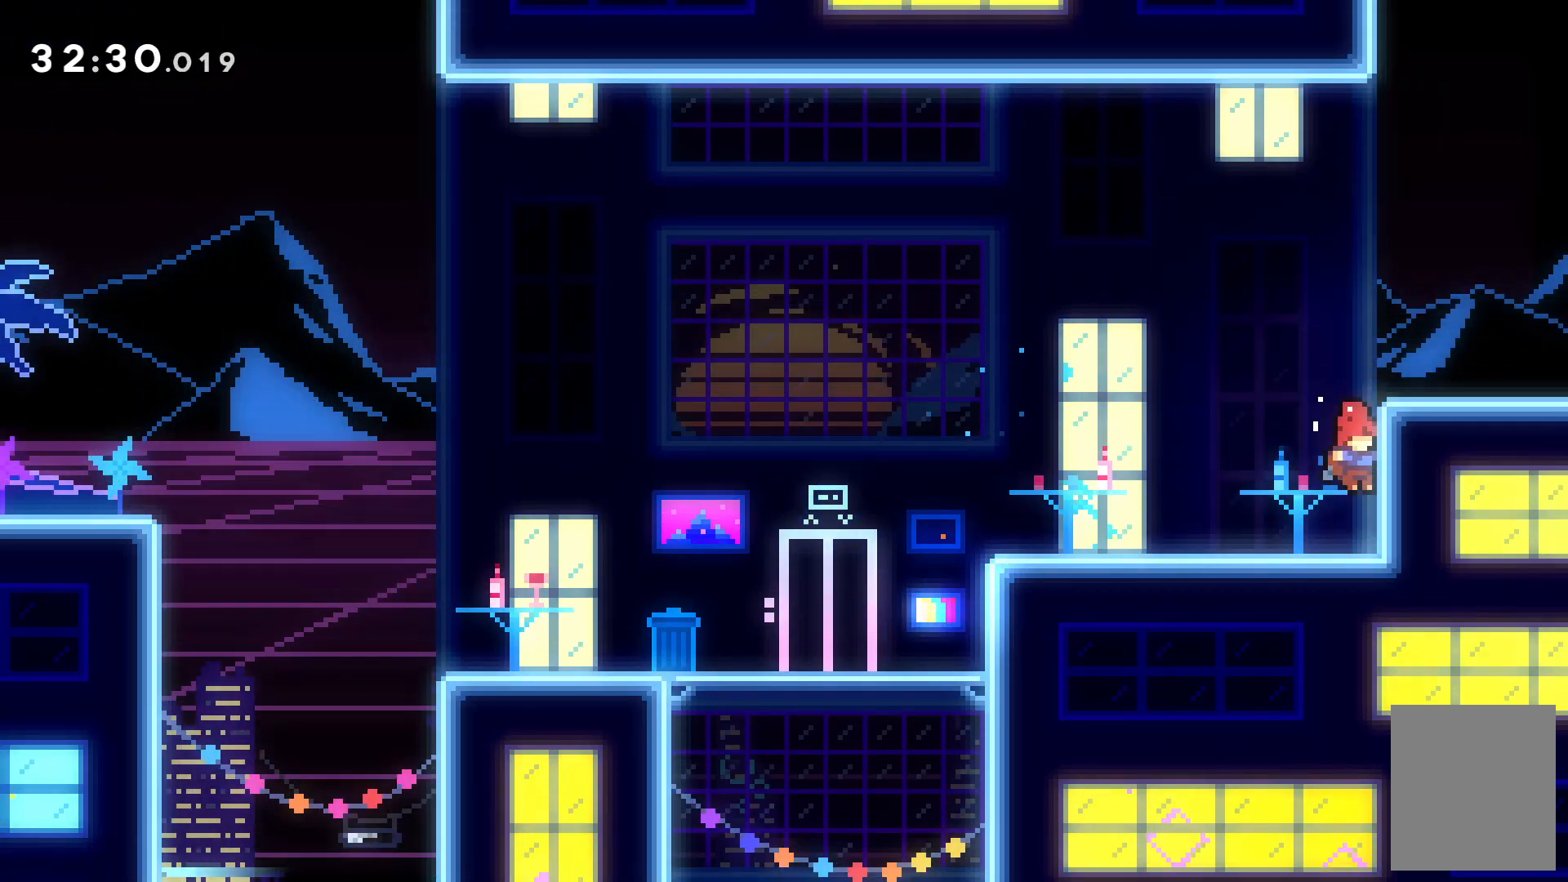
{"keys": ["up", "x"], "events": [[200, "right", "up"], [300, "c", "down"], [434, "up", "down"], [467, "c", "up"], [467, "x", "down"]]}